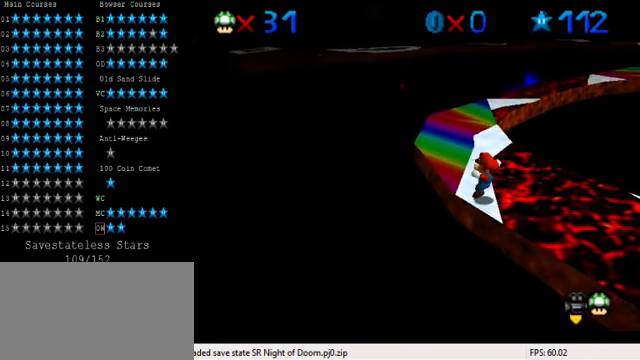
Gameplay with keyboard; each line is a JSON object with the keys held at the frame after it. "events" lists presses ("down") and releases ("up") of "a", "c", "ctrl", "d", "down", "left", "return", "right", "s", "shift", "up", "w", "x" and "y" between this image and that frame as [ms after this image, input, new state], when the widget could be followed in between. No other keys are recorded. Mouse input is not recorded.
{"keys": [], "events": [[400, "a", "down"], [500, "a", "up"]]}
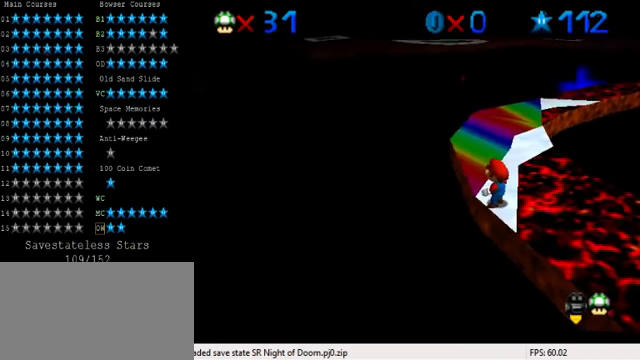
{"keys": [], "events": []}
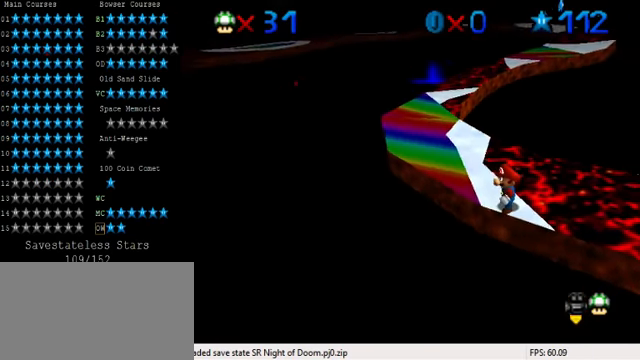
{"keys": ["up"], "events": [[467, "up", "down"]]}
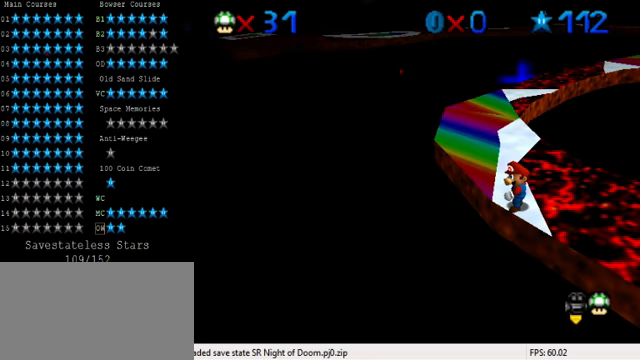
{"keys": [], "events": [[100, "shift", "down"], [233, "shift", "up"], [333, "ctrl", "down"], [367, "left", "down"], [433, "ctrl", "up"], [467, "left", "up"], [500, "up", "up"]]}
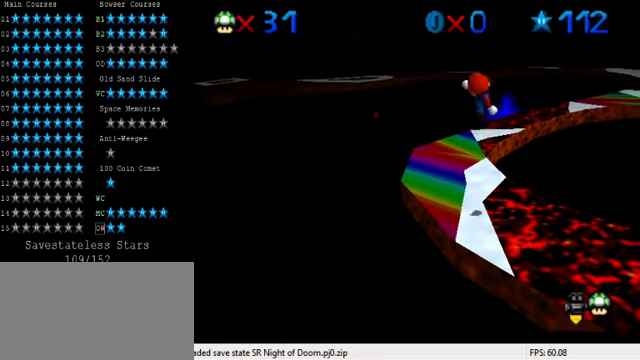
{"keys": ["left", "shift", "up"], "events": [[33, "a", "down"], [67, "a", "up"], [100, "up", "down"], [167, "a", "down"], [267, "a", "up"], [467, "shift", "down"], [500, "left", "down"]]}
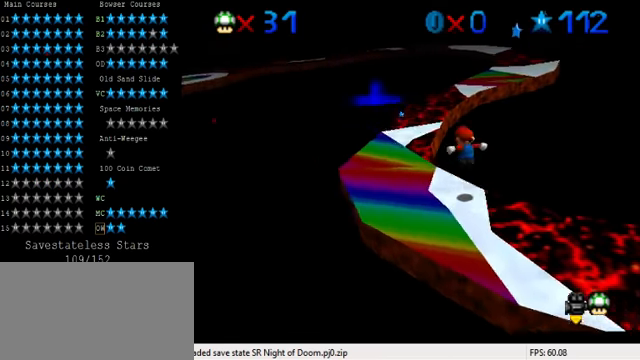
{"keys": ["down"], "events": [[100, "a", "down"], [400, "a", "up"], [400, "up", "up"], [433, "left", "up"], [433, "shift", "up"], [500, "down", "down"]]}
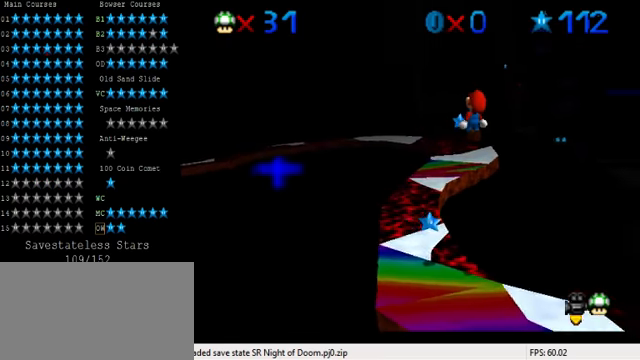
{"keys": [], "events": [[33, "right", "down"], [300, "ctrl", "down"], [433, "ctrl", "up"], [433, "down", "up"], [467, "right", "up"]]}
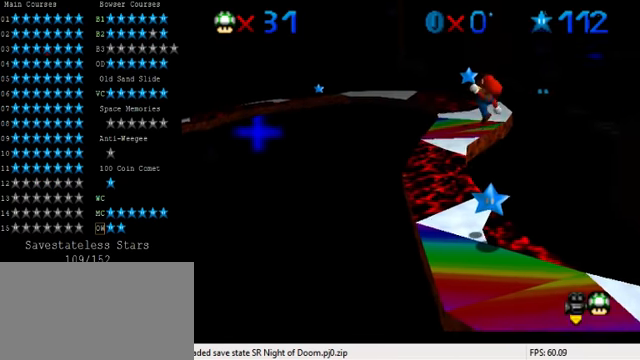
{"keys": ["up"], "events": [[267, "up", "down"], [367, "right", "down"], [433, "right", "up"]]}
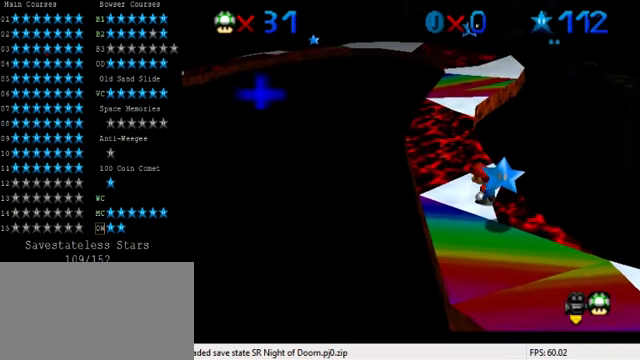
{"keys": ["shift", "up"], "events": [[467, "shift", "down"]]}
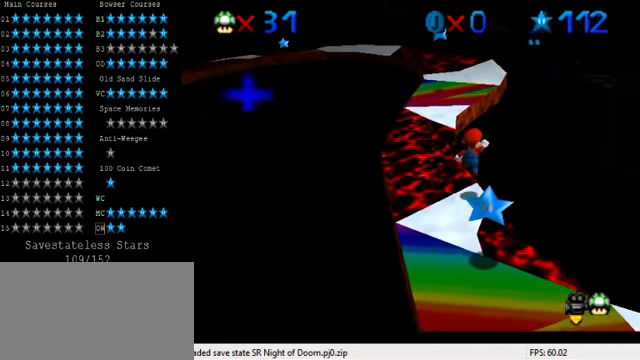
{"keys": ["left"], "events": [[200, "left", "down"], [300, "up", "up"], [367, "left", "up"], [433, "down", "down"], [500, "down", "up"], [500, "left", "down"], [500, "shift", "up"]]}
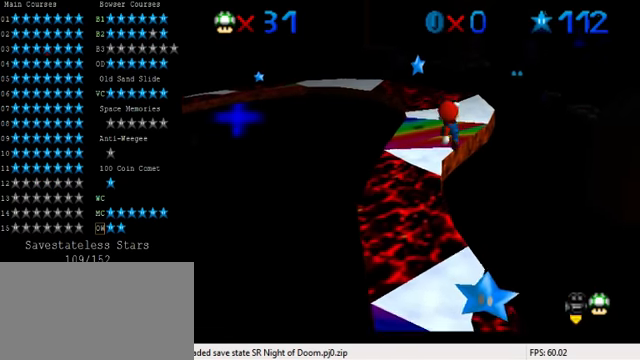
{"keys": ["left", "up"], "events": [[100, "ctrl", "down"], [100, "up", "down"], [167, "left", "up"], [300, "ctrl", "up"], [367, "left", "down"]]}
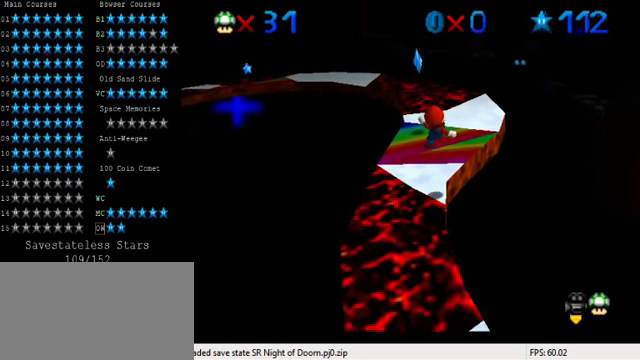
{"keys": ["left", "shift", "up"], "events": [[33, "up", "up"], [67, "left", "up"], [167, "shift", "down"], [233, "up", "down"], [500, "left", "down"]]}
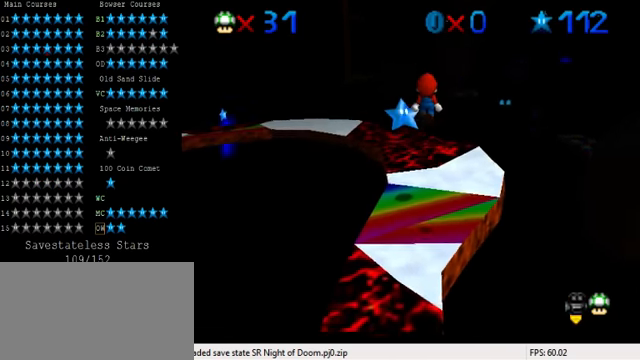
{"keys": ["d", "down", "right"], "events": [[33, "up", "up"], [100, "left", "up"], [200, "shift", "up"], [300, "down", "down"], [300, "right", "down"], [433, "d", "down"]]}
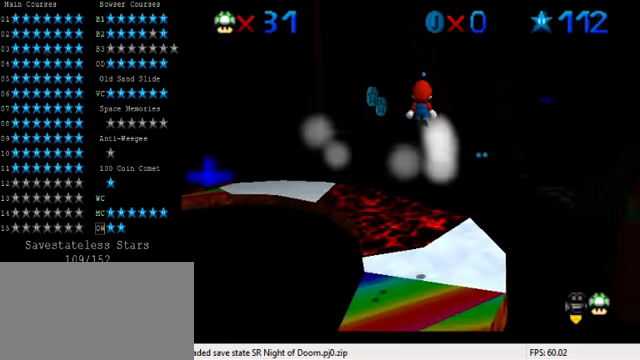
{"keys": ["ctrl", "down"], "events": [[33, "d", "up"], [133, "d", "down"], [167, "d", "up"], [233, "d", "down"], [333, "d", "up"], [366, "right", "up"], [466, "ctrl", "down"]]}
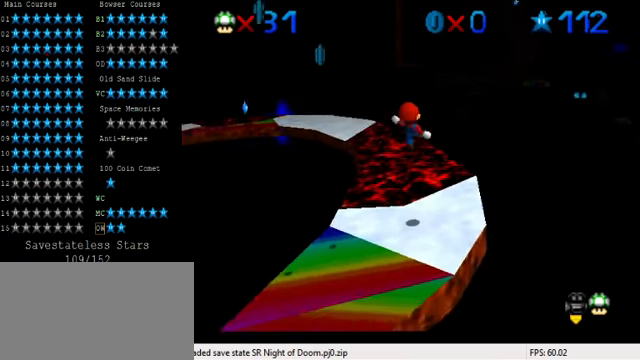
{"keys": ["right"], "events": [[100, "ctrl", "up"], [266, "down", "up"], [300, "right", "down"]]}
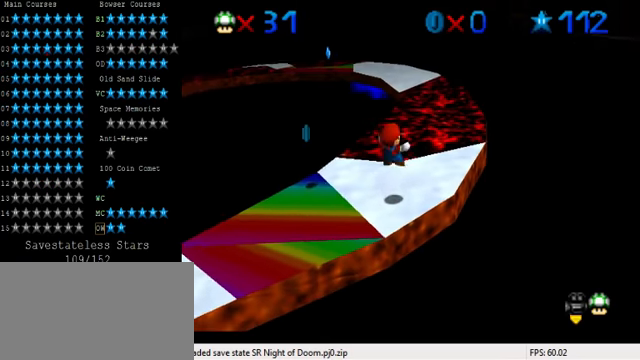
{"keys": ["up"], "events": [[66, "up", "down"], [233, "right", "up"]]}
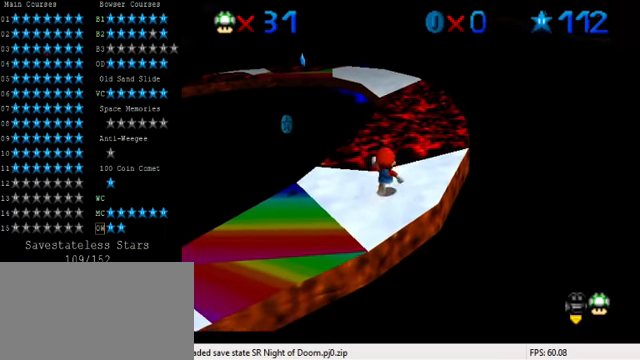
{"keys": ["up"], "events": [[133, "y", "down"], [200, "shift", "down"], [500, "shift", "up"], [500, "y", "up"]]}
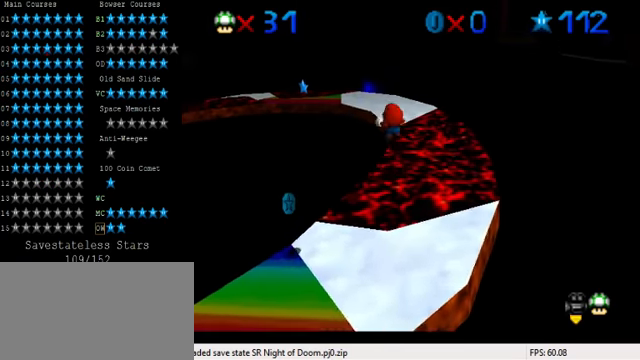
{"keys": ["right", "up"], "events": [[300, "d", "down"], [366, "right", "down"], [433, "d", "up"]]}
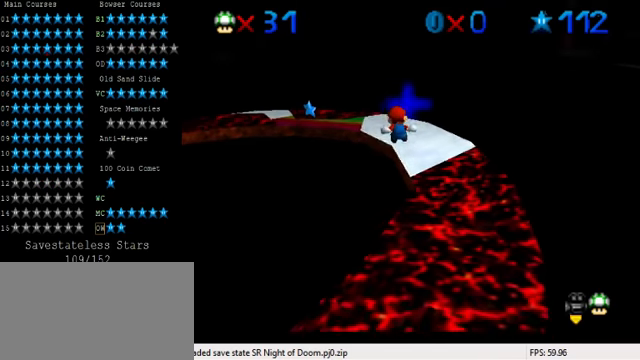
{"keys": ["right", "up"], "events": [[33, "d", "down"], [166, "d", "up"], [266, "d", "down"], [266, "up", "up"], [433, "d", "up"], [433, "up", "down"]]}
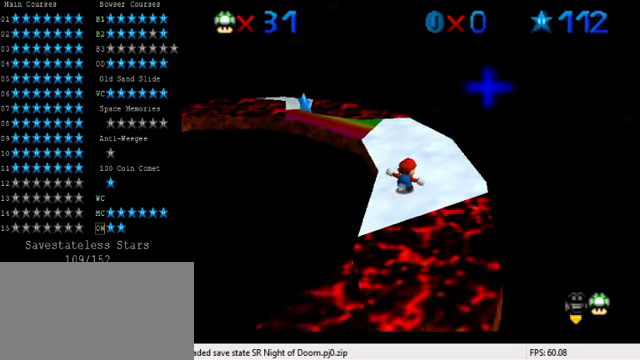
{"keys": ["left", "shift", "up"], "events": [[33, "d", "down"], [33, "right", "up"], [100, "d", "up"], [166, "d", "down"], [300, "d", "up"], [433, "shift", "down"], [466, "left", "down"]]}
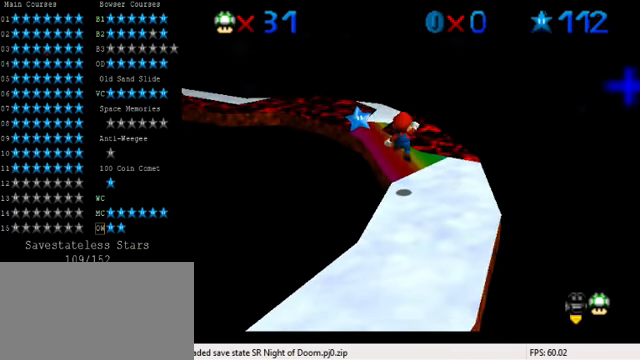
{"keys": ["left", "shift"], "events": [[466, "up", "up"]]}
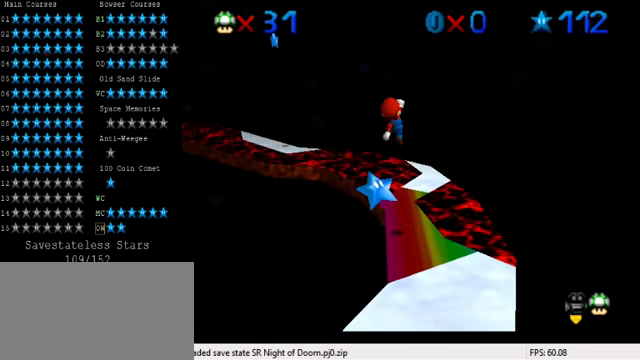
{"keys": ["down"], "events": [[66, "up", "down"], [266, "left", "up"], [266, "up", "up"], [300, "right", "down"], [333, "shift", "up"], [433, "down", "down"], [433, "right", "up"]]}
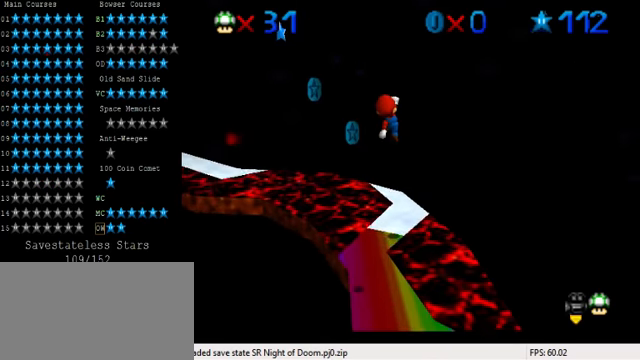
{"keys": ["d"], "events": [[200, "ctrl", "down"], [333, "ctrl", "up"], [500, "d", "down"], [500, "down", "up"]]}
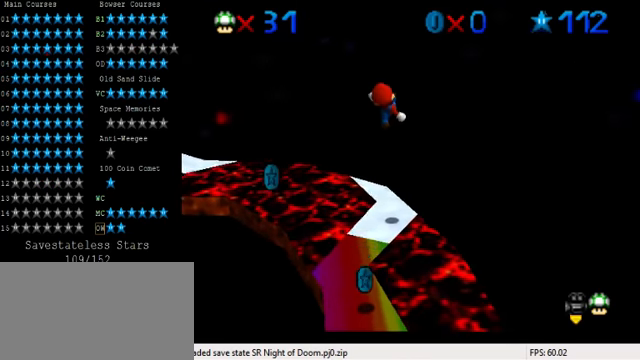
{"keys": [], "events": [[100, "d", "up"], [200, "d", "down"], [300, "d", "up"], [366, "d", "down"], [433, "d", "up"]]}
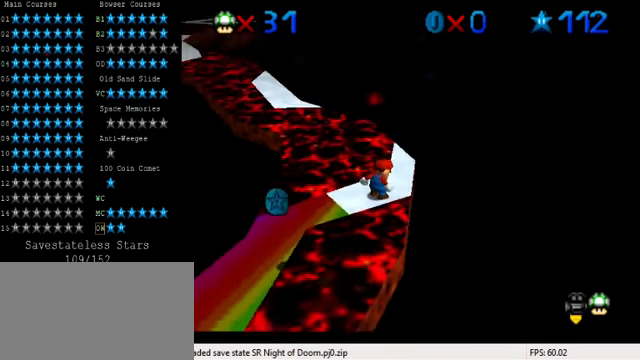
{"keys": ["shift", "up", "y"], "events": [[133, "up", "down"], [367, "y", "down"], [434, "shift", "down"]]}
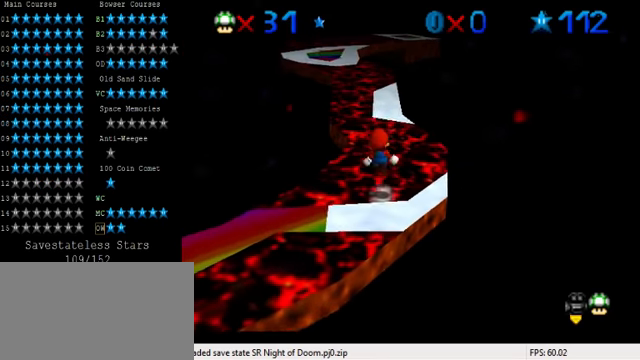
{"keys": [], "events": [[234, "shift", "up"], [267, "y", "up"], [500, "up", "up"]]}
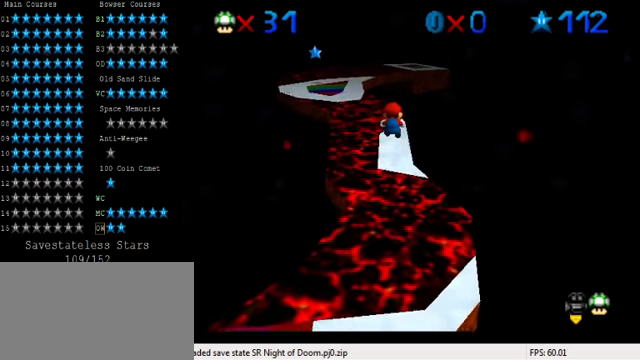
{"keys": [], "events": [[34, "d", "down"], [100, "down", "down"], [134, "d", "up"], [134, "left", "down"], [234, "left", "up"], [300, "down", "up"]]}
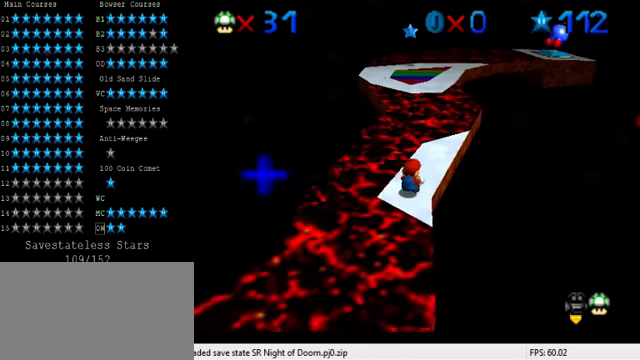
{"keys": ["up"], "events": [[134, "up", "down"], [167, "right", "down"], [334, "right", "up"]]}
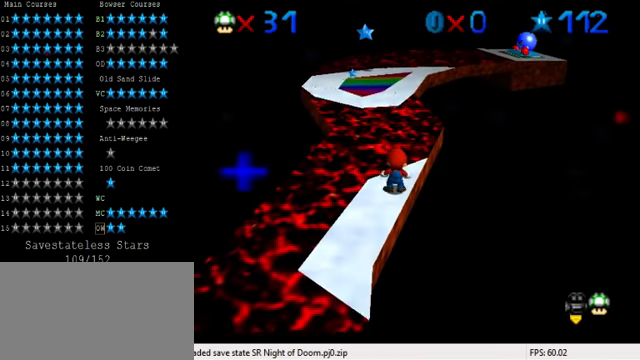
{"keys": [], "events": [[34, "y", "down"], [67, "shift", "down"], [200, "right", "down"], [334, "shift", "up"], [334, "y", "up"], [400, "right", "up"], [467, "up", "up"]]}
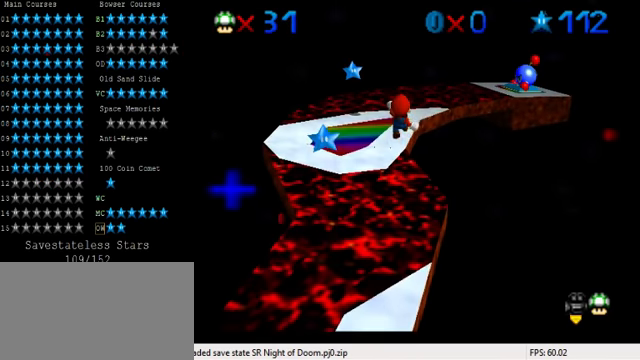
{"keys": [], "events": [[100, "down", "down"], [434, "down", "up"]]}